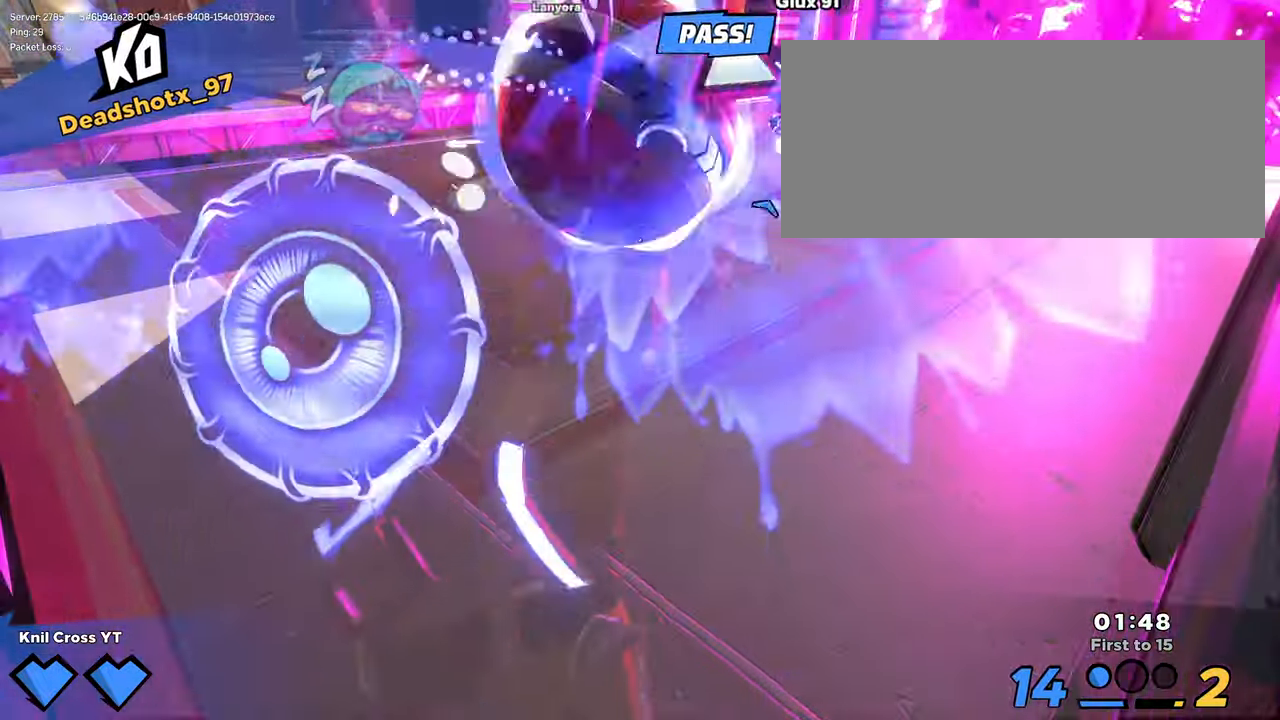
Gameplay with keyboard and mouse; each line is a JSON object with the keys and mouse buttons held at the frame after it. "events" lists presses ("down") and releases ("up") of "a", "alt", "ctrl", "d", "e", "f", "q", "r", "s", "shift", "space", "w", "mouse_left", "mouse_wheel", "mouse_right", "mouse_mb4" and "mouse_mb5" between this image and that frame as [ms after this image, input, new state], when the widget could be followed in between. "mouse_left", "mouse_wheel", "mouse_right", "mouse_mb4", "mouse_mb5" = the "left", "wheel", "right", "mb4", "mb5" buttons of the "mouse" list. No other keys are recorded. "wheel" means that the mouse wheel is clicked or scrolled. Mouse movement is not recorded.
{"keys": ["shift", "w"], "mouse": [], "events": [[200, "shift", "down"], [233, "w", "down"]]}
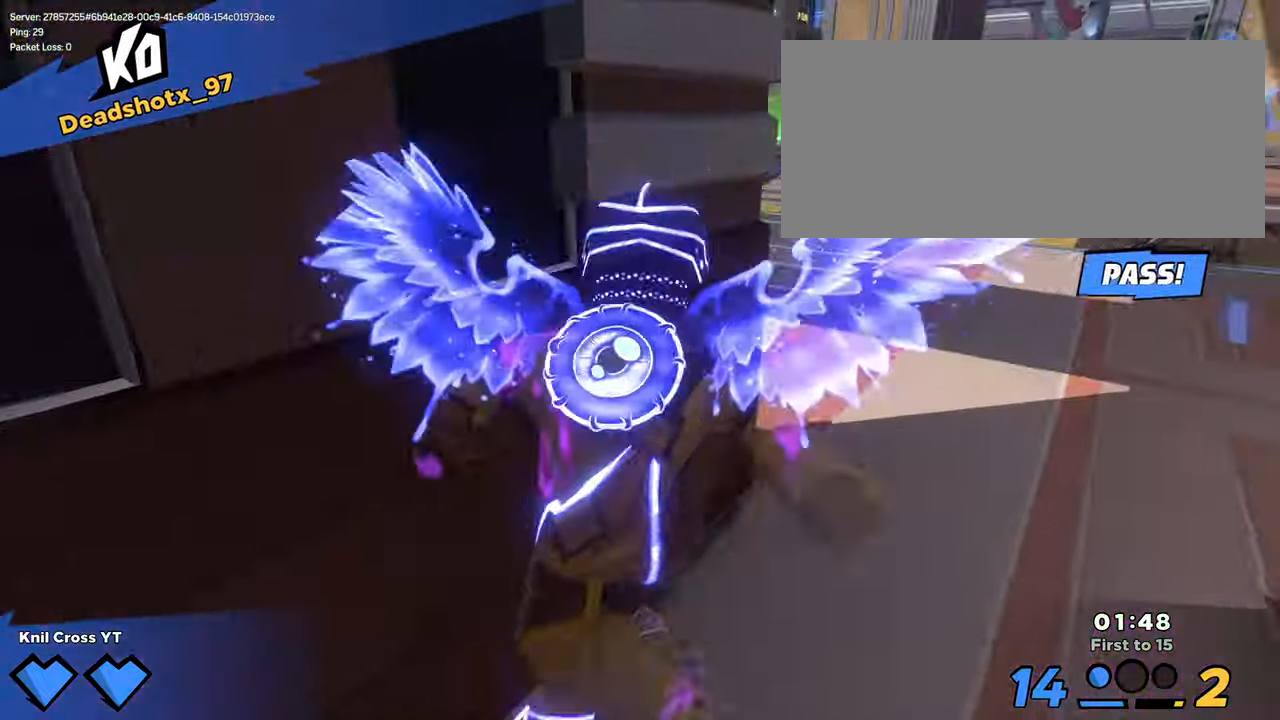
{"keys": ["shift", "w"], "mouse": [], "events": [[67, "d", "down"], [83, "q", "down"], [200, "q", "up"], [267, "d", "up"], [367, "d", "down"], [383, "d", "up"]]}
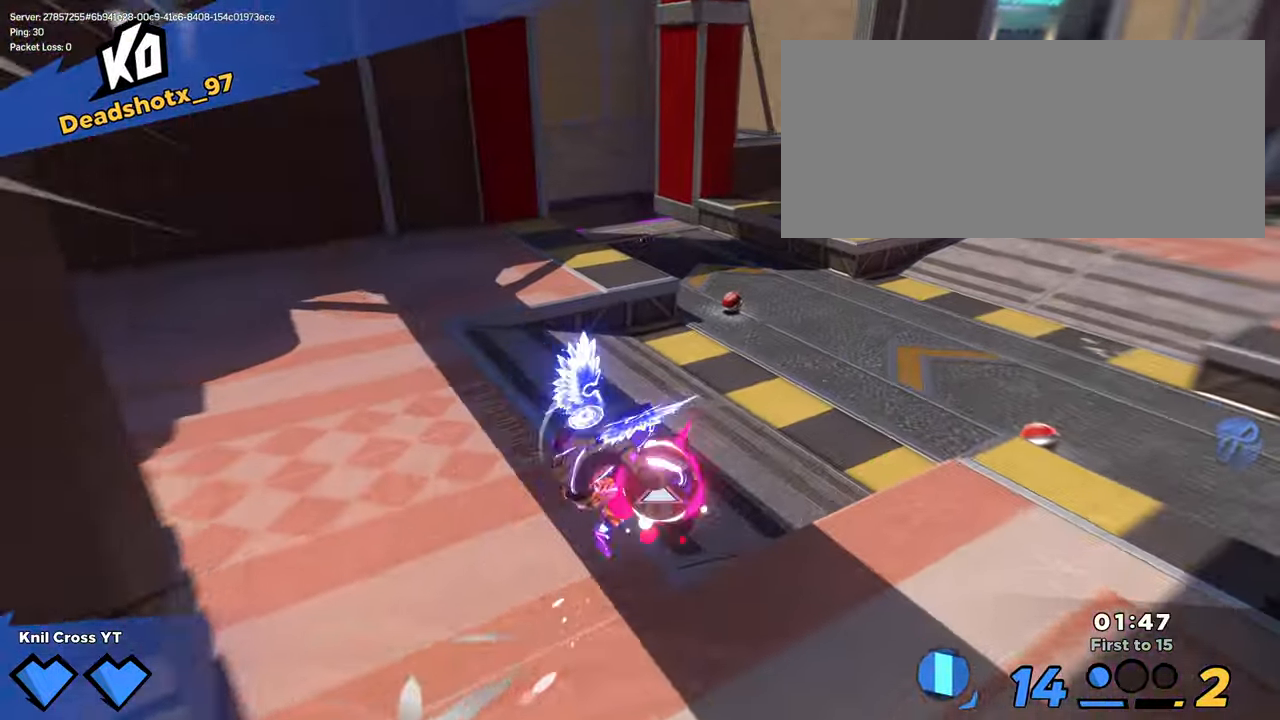
{"keys": ["shift", "w"], "mouse": [], "events": []}
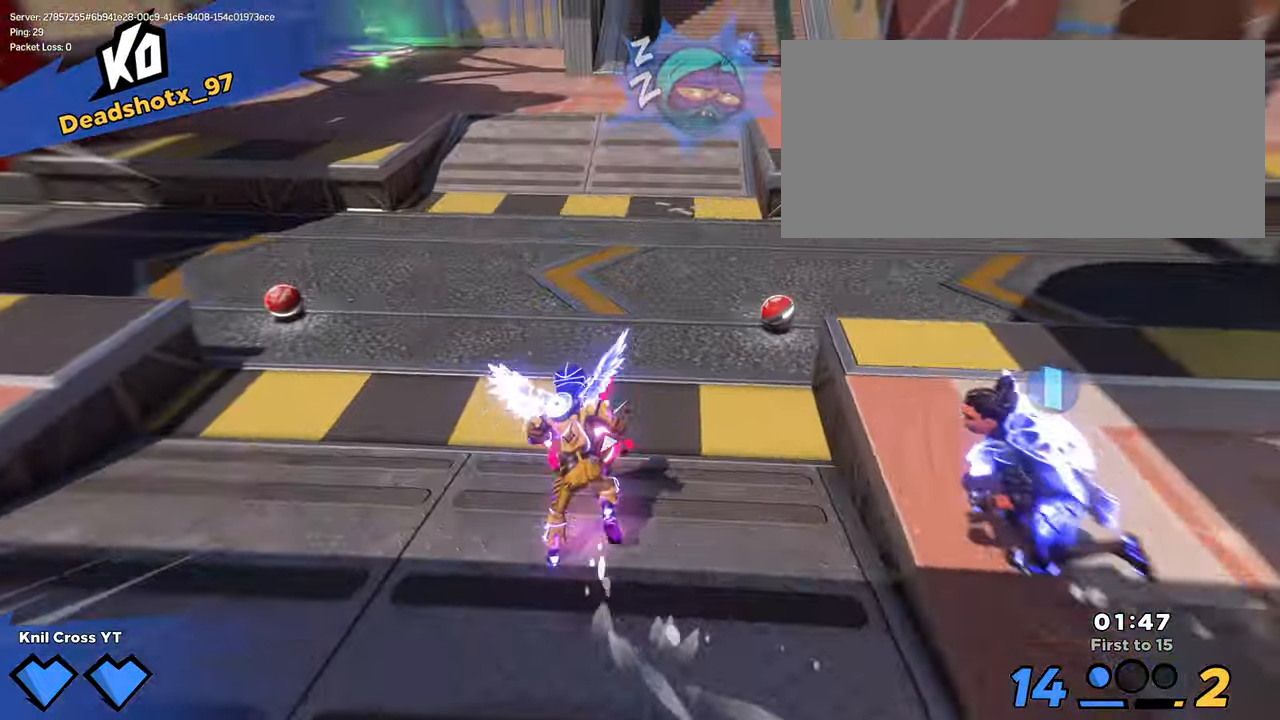
{"keys": ["a", "shift", "w"], "mouse": [], "events": [[17, "a", "down"], [217, "a", "up"], [283, "a", "down"]]}
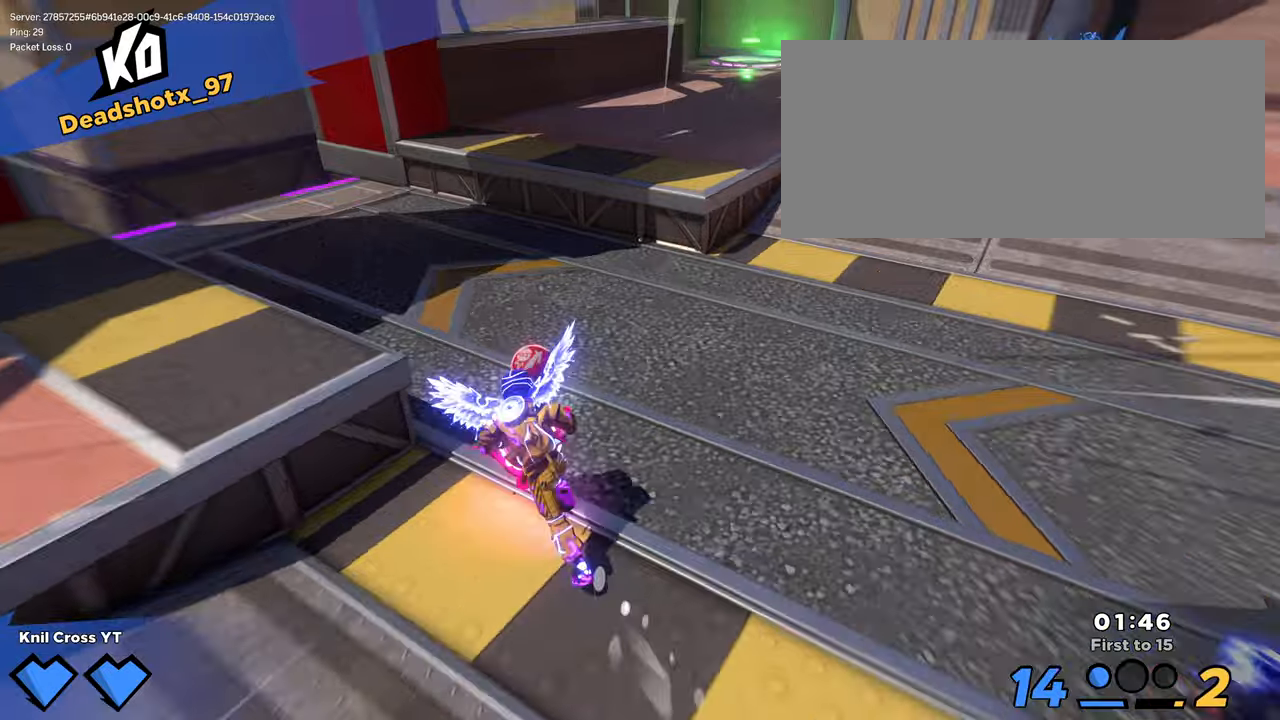
{"keys": ["shift", "w"], "mouse": [], "events": [[50, "a", "up"], [117, "a", "down"], [184, "w", "up"], [317, "w", "down"], [367, "a", "up"]]}
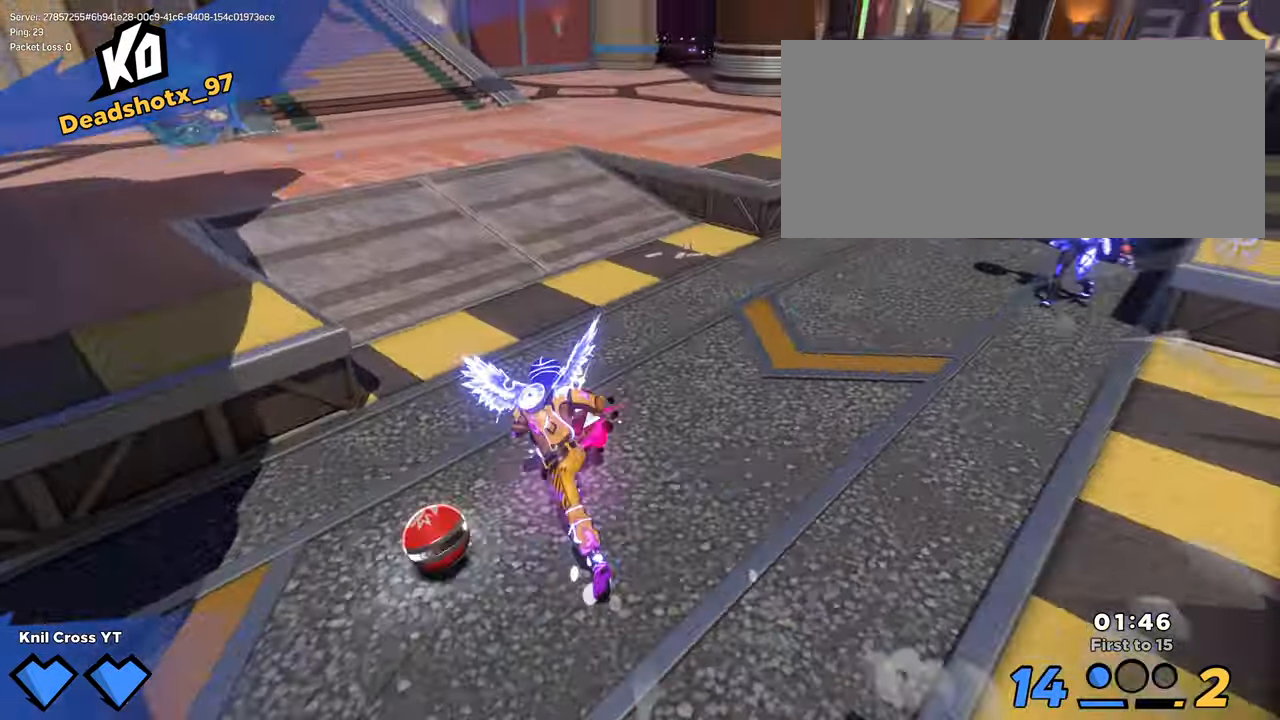
{"keys": ["a"], "mouse": ["wheel"], "events": [[100, "a", "down"], [300, "space", "down"], [417, "mouse_wheel", "down"], [417, "space", "up"], [434, "shift", "up"], [434, "w", "up"]]}
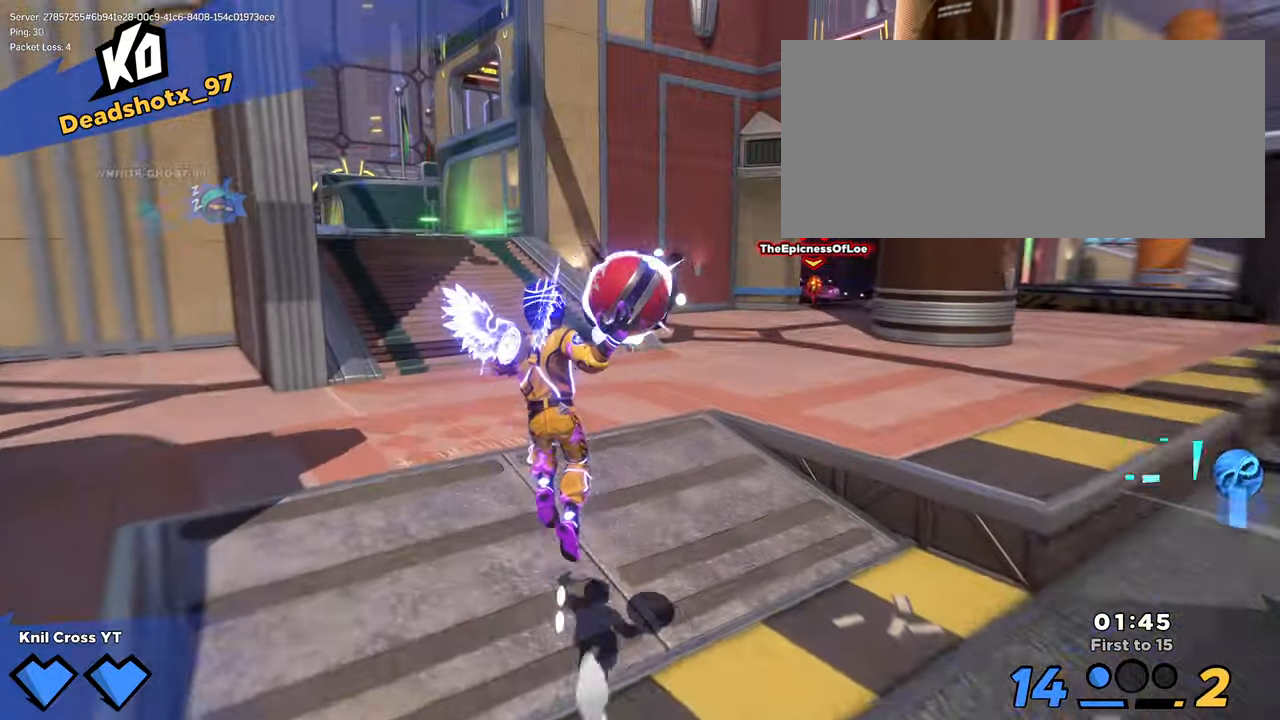
{"keys": ["q", "s"], "mouse": [], "events": [[17, "mouse_wheel", "up"], [17, "s", "down"], [117, "a", "up"], [117, "d", "down"], [234, "d", "up"], [234, "s", "up"], [400, "q", "down"], [400, "s", "down"]]}
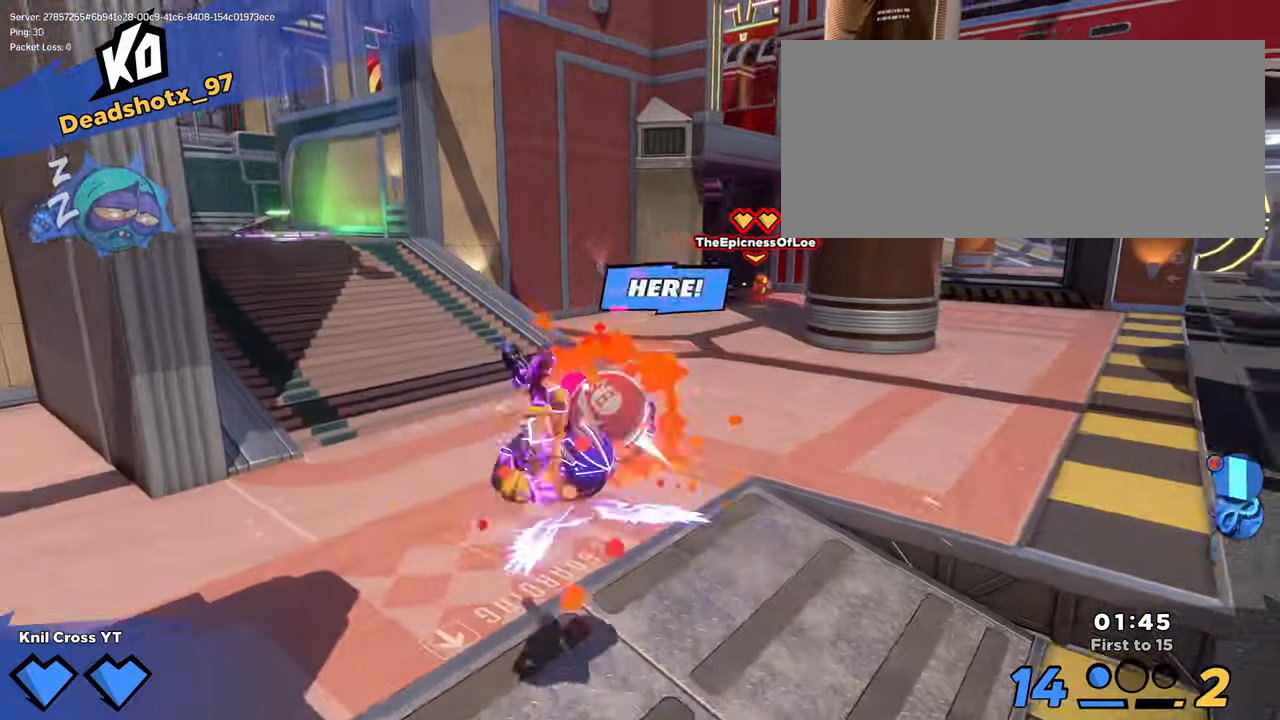
{"keys": ["d"], "mouse": [], "events": [[17, "q", "up"], [184, "d", "down"], [234, "s", "up"], [334, "mouse_left", "down"], [434, "mouse_left", "up"]]}
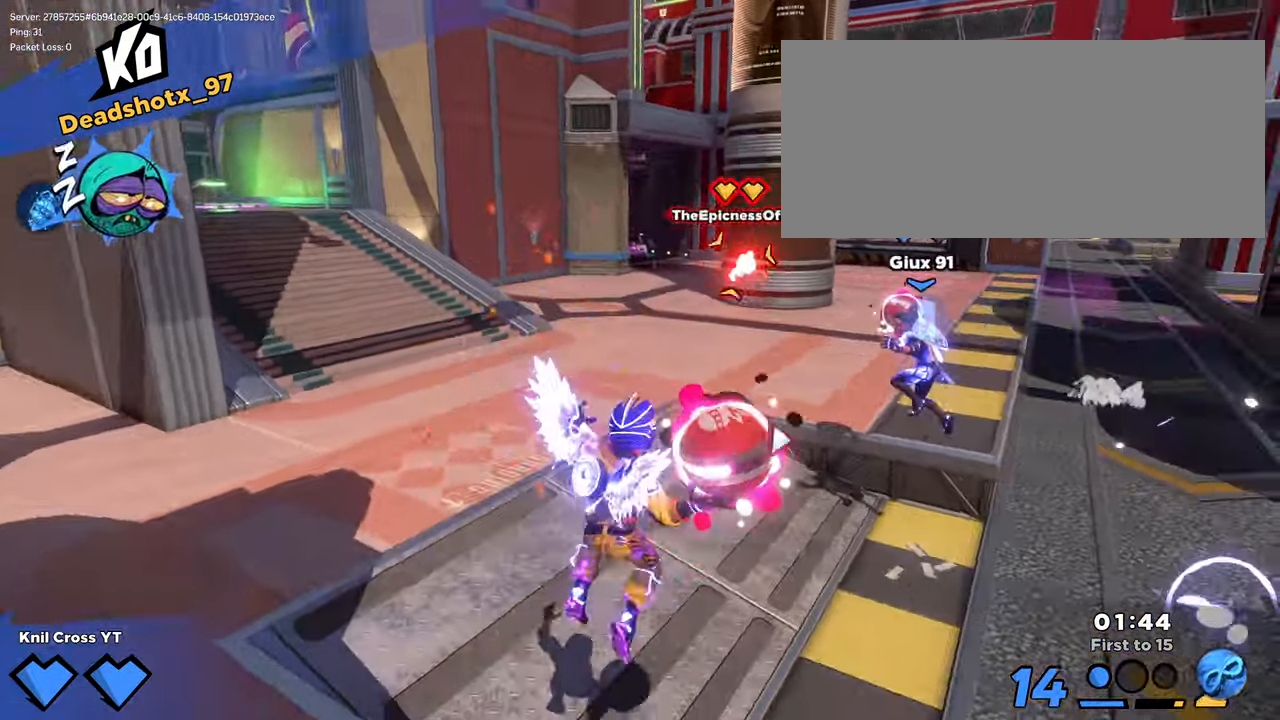
{"keys": ["d", "s"], "mouse": [], "events": [[234, "s", "down"]]}
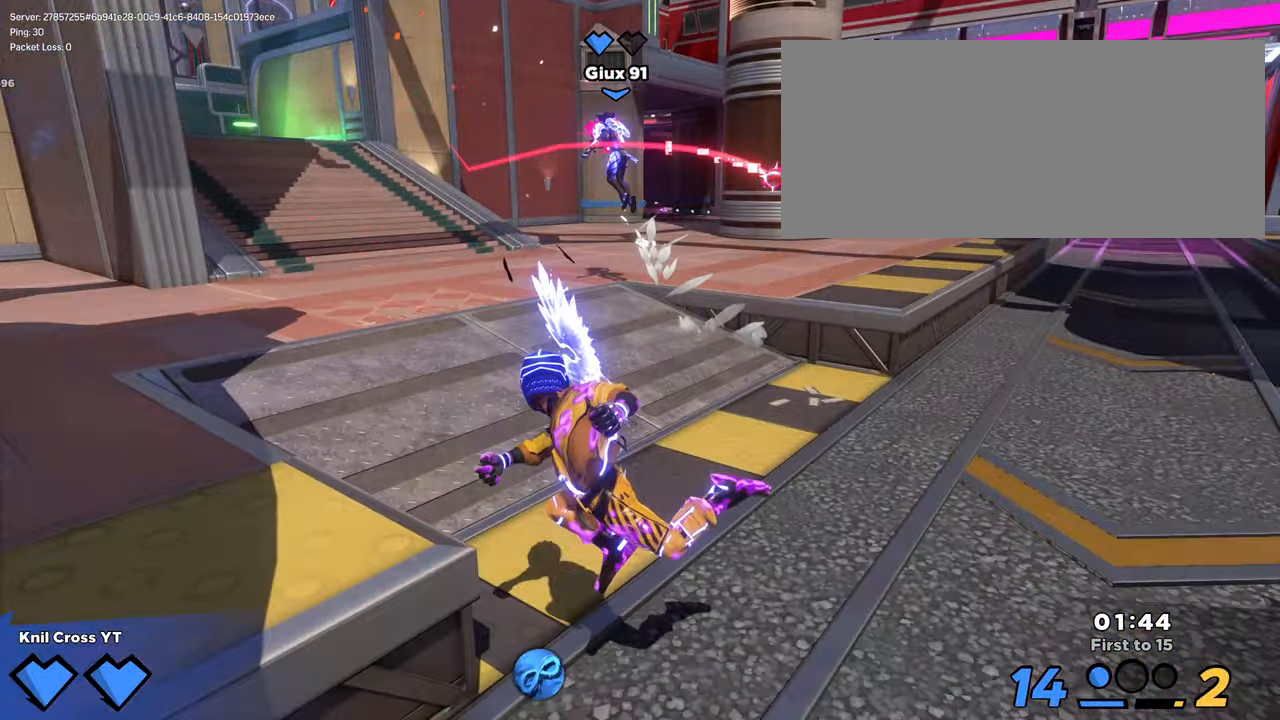
{"keys": ["a", "shift", "w"], "mouse": [], "events": [[150, "s", "up"], [200, "shift", "down"], [200, "w", "down"], [217, "d", "up"], [284, "a", "down"]]}
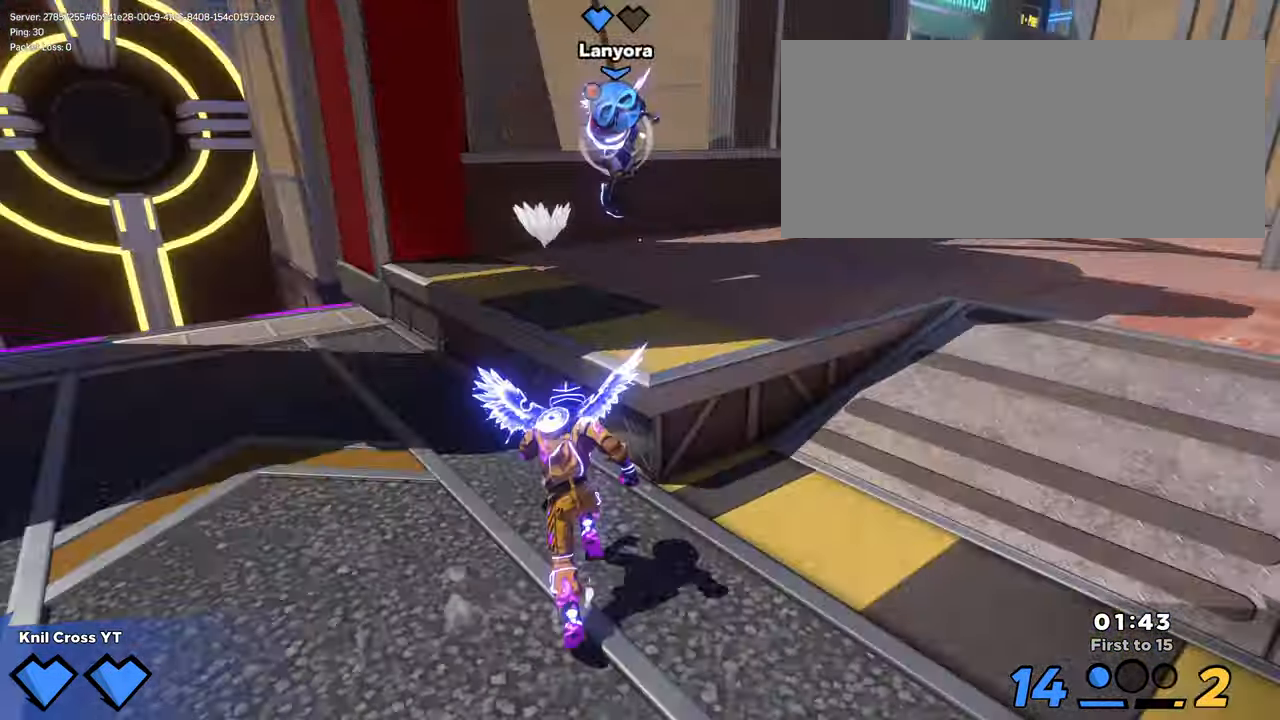
{"keys": ["d", "q", "shift", "space", "w"], "mouse": [], "events": [[267, "a", "up"], [434, "space", "down"], [484, "d", "down"], [500, "q", "down"]]}
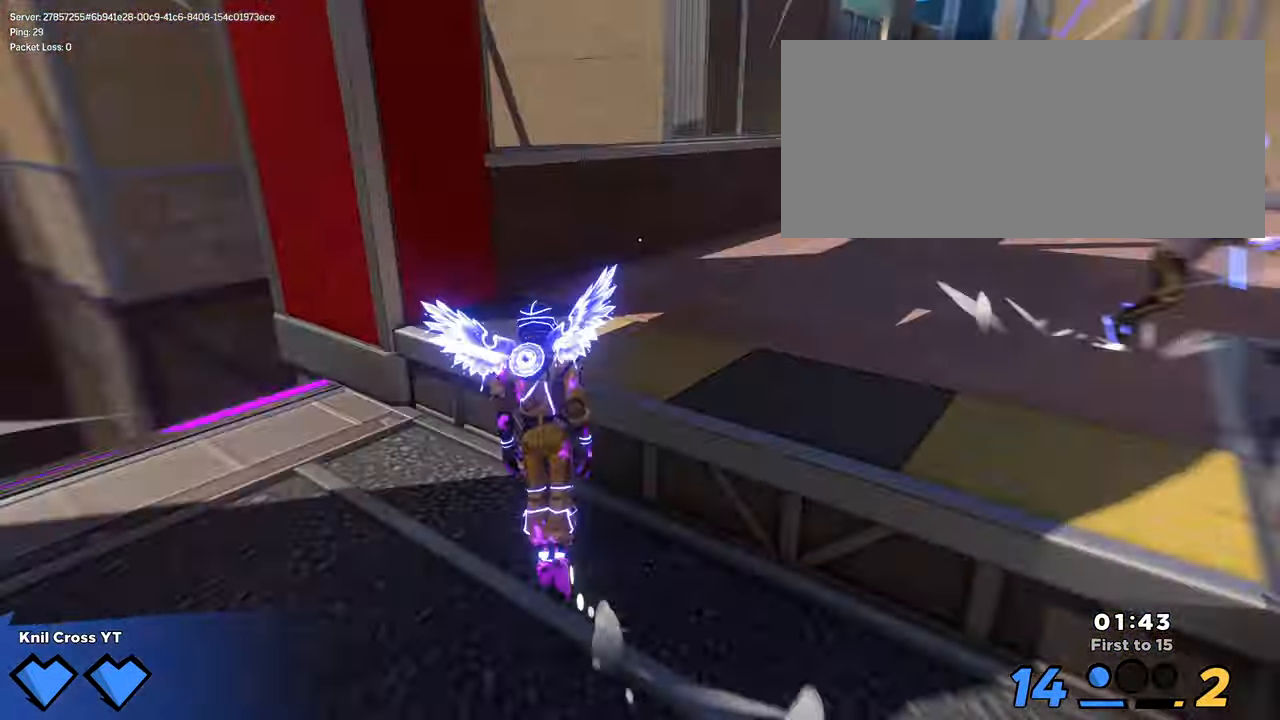
{"keys": ["d", "shift", "w"], "mouse": [], "events": [[84, "space", "up"], [117, "q", "up"]]}
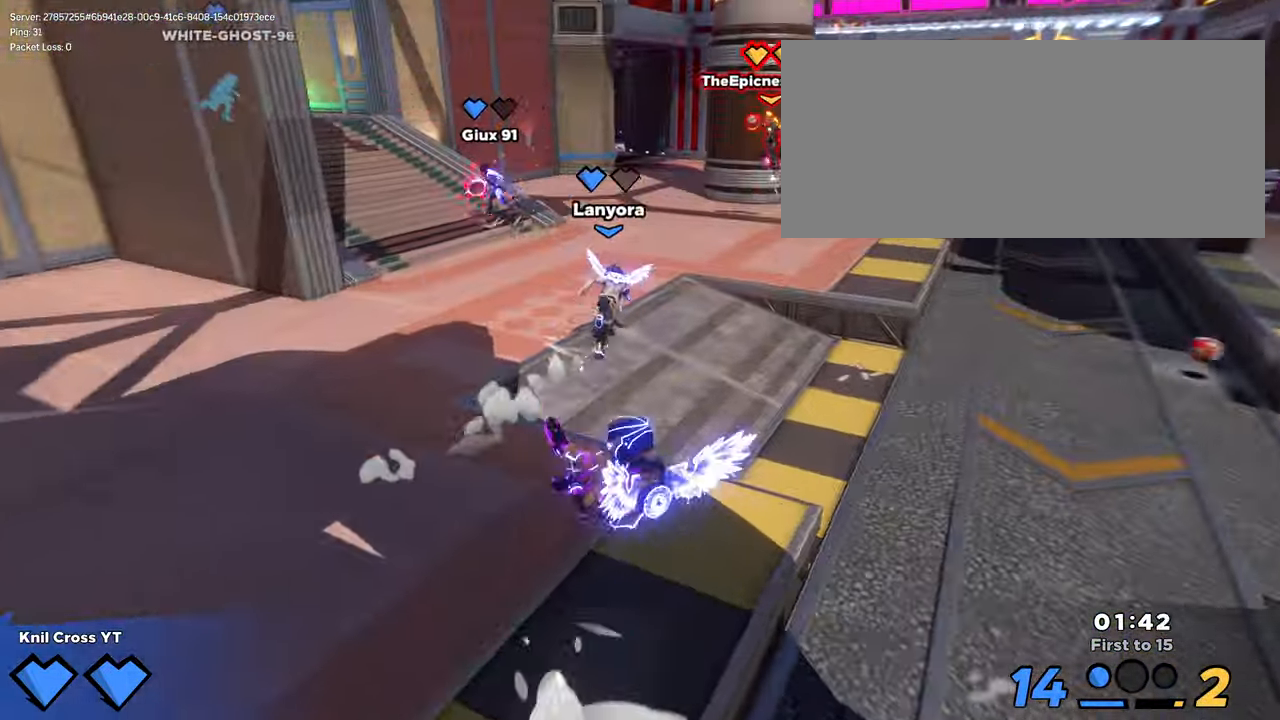
{"keys": ["d", "shift", "w"], "mouse": [], "events": [[134, "space", "down"], [200, "e", "down"], [300, "e", "up"], [300, "space", "up"]]}
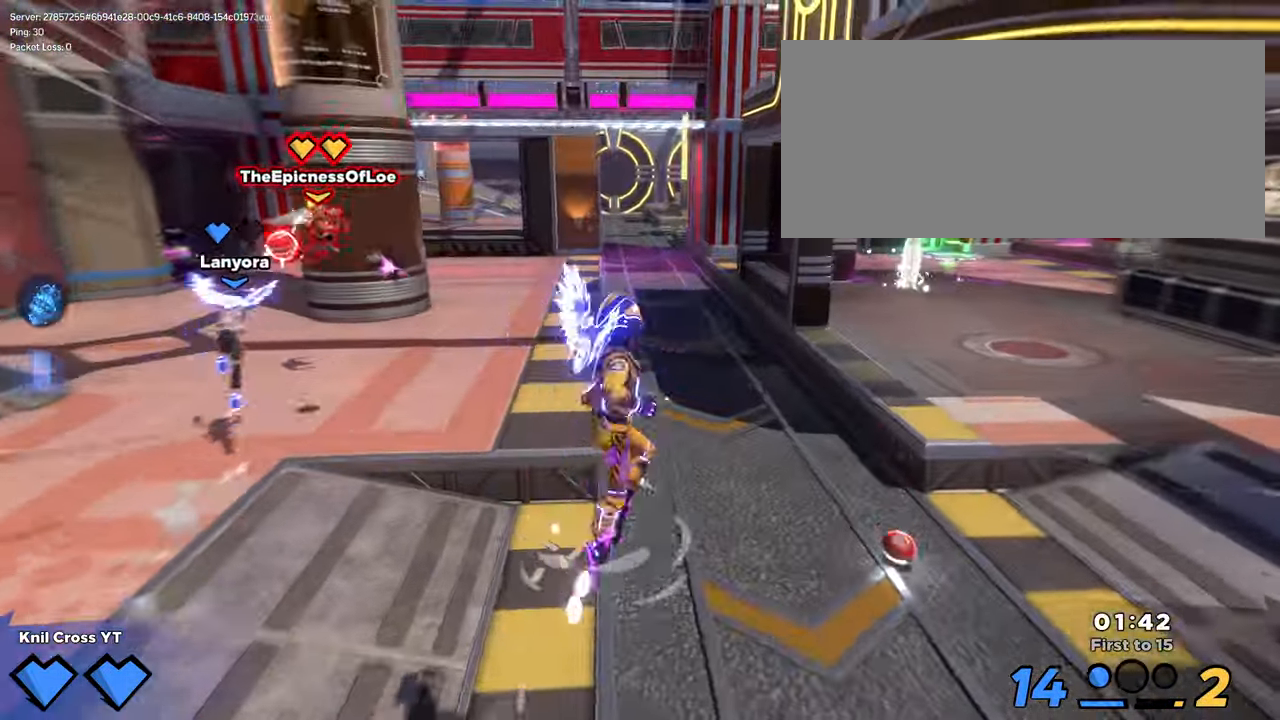
{"keys": ["d", "shift", "w"], "mouse": [], "events": [[317, "w", "up"], [466, "w", "down"]]}
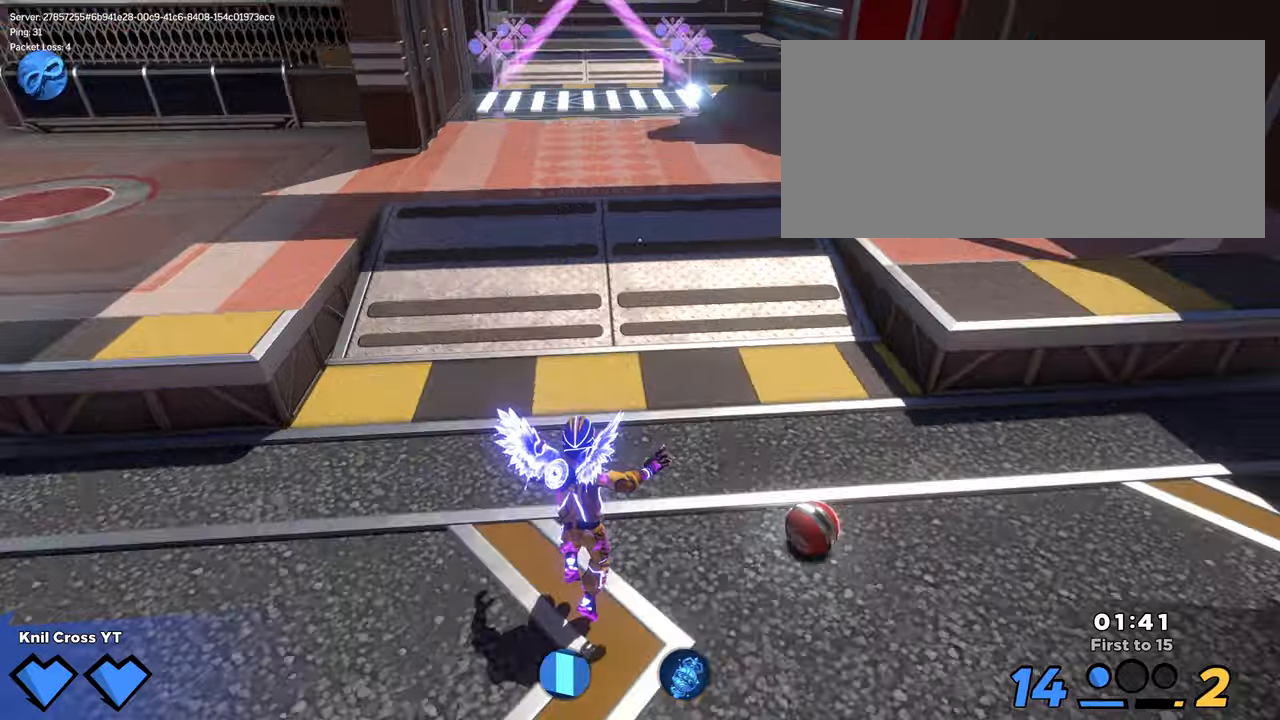
{"keys": ["shift", "w"], "mouse": [], "events": [[100, "w", "up"], [216, "w", "down"], [383, "d", "up"]]}
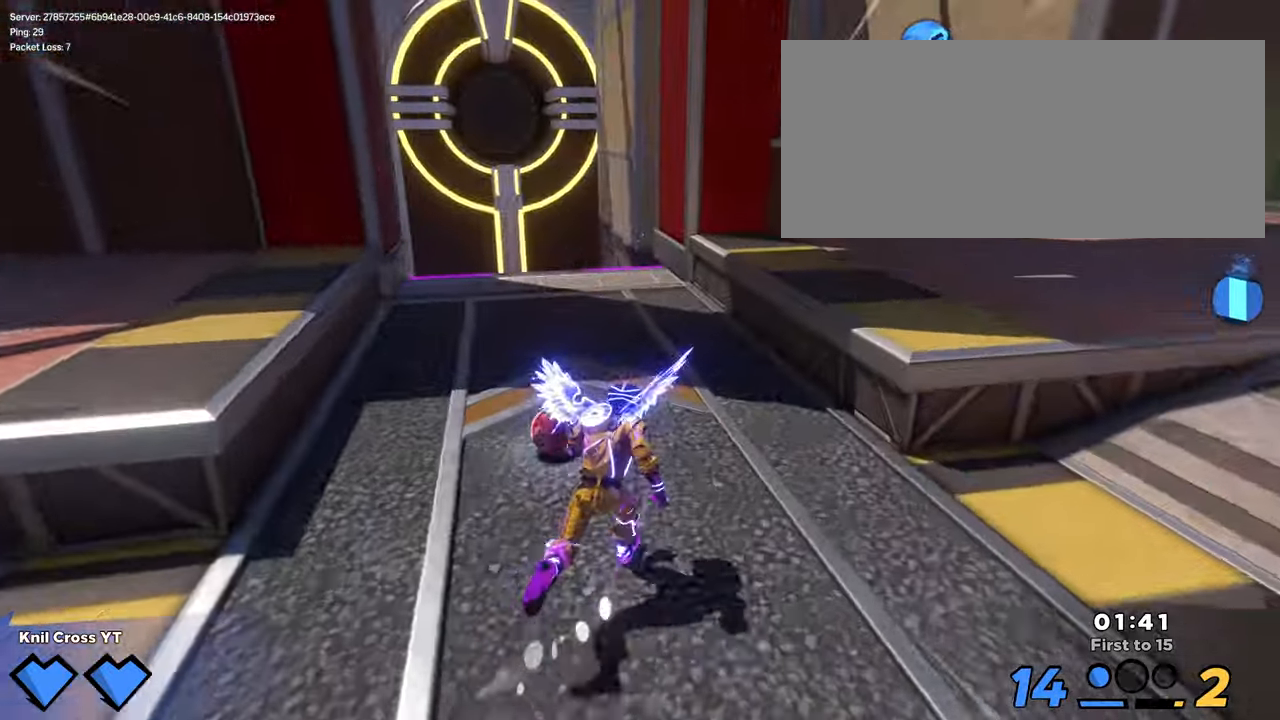
{"keys": ["a", "shift", "w"], "mouse": [], "events": [[316, "a", "down"]]}
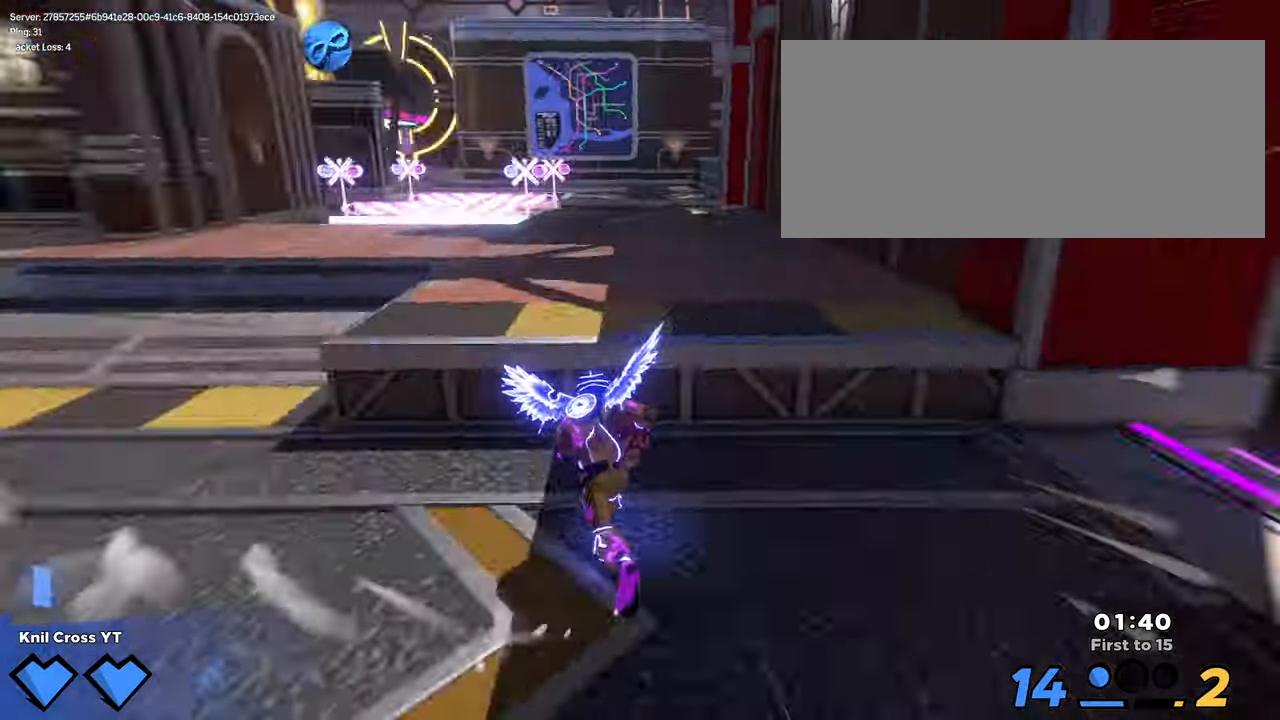
{"keys": ["d", "w"], "mouse": ["left"], "events": [[50, "a", "up"], [216, "space", "down"], [333, "space", "up"], [466, "d", "down"], [483, "shift", "up"], [500, "mouse_left", "down"]]}
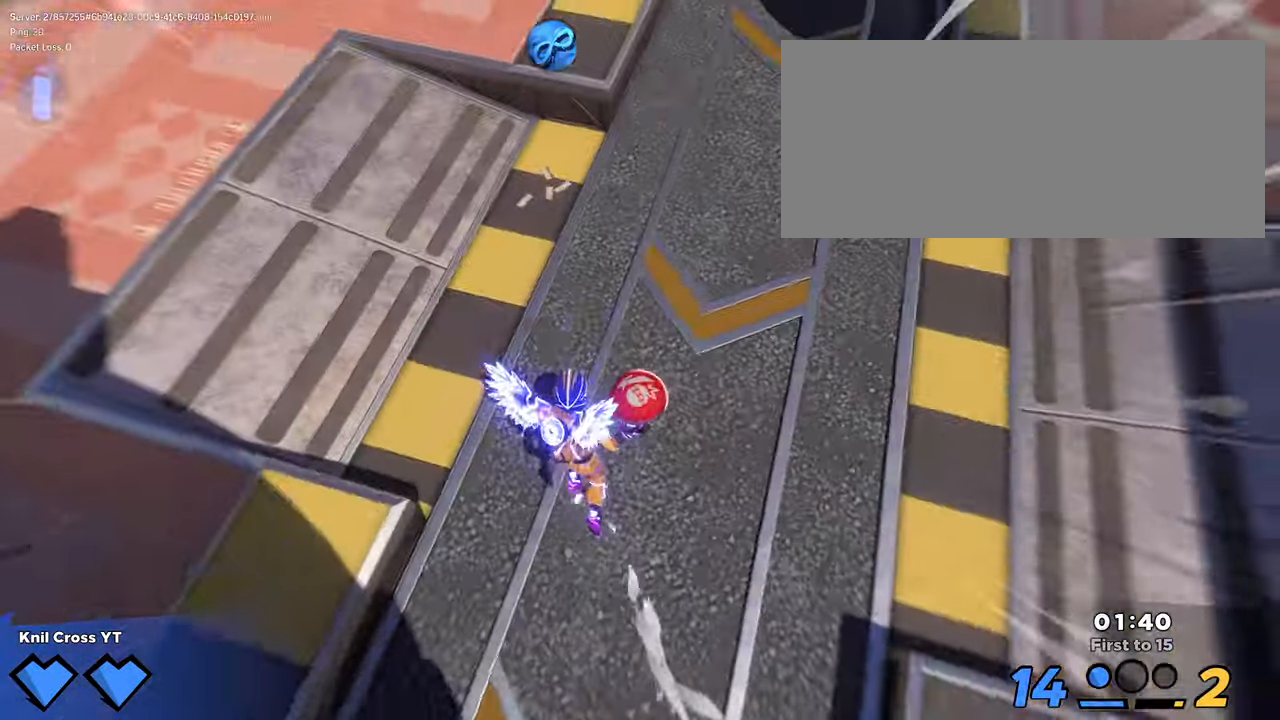
{"keys": ["shift", "w"], "mouse": [], "events": [[16, "e", "down"], [33, "d", "up"], [100, "e", "up"], [116, "mouse_left", "up"], [166, "shift", "down"], [266, "shift", "up"], [350, "shift", "down"]]}
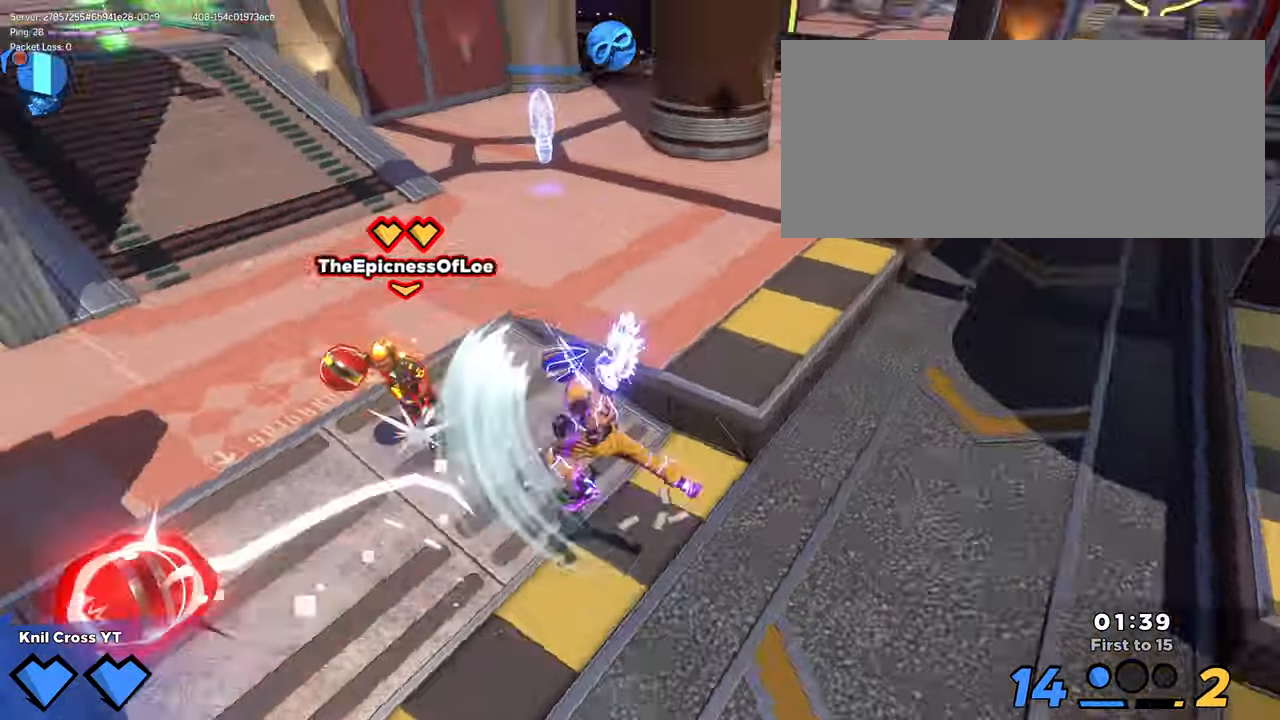
{"keys": ["s"], "mouse": [], "events": [[166, "shift", "up"], [283, "d", "down"], [283, "q", "down"], [300, "w", "up"], [333, "s", "down"], [366, "q", "up"], [400, "d", "up"]]}
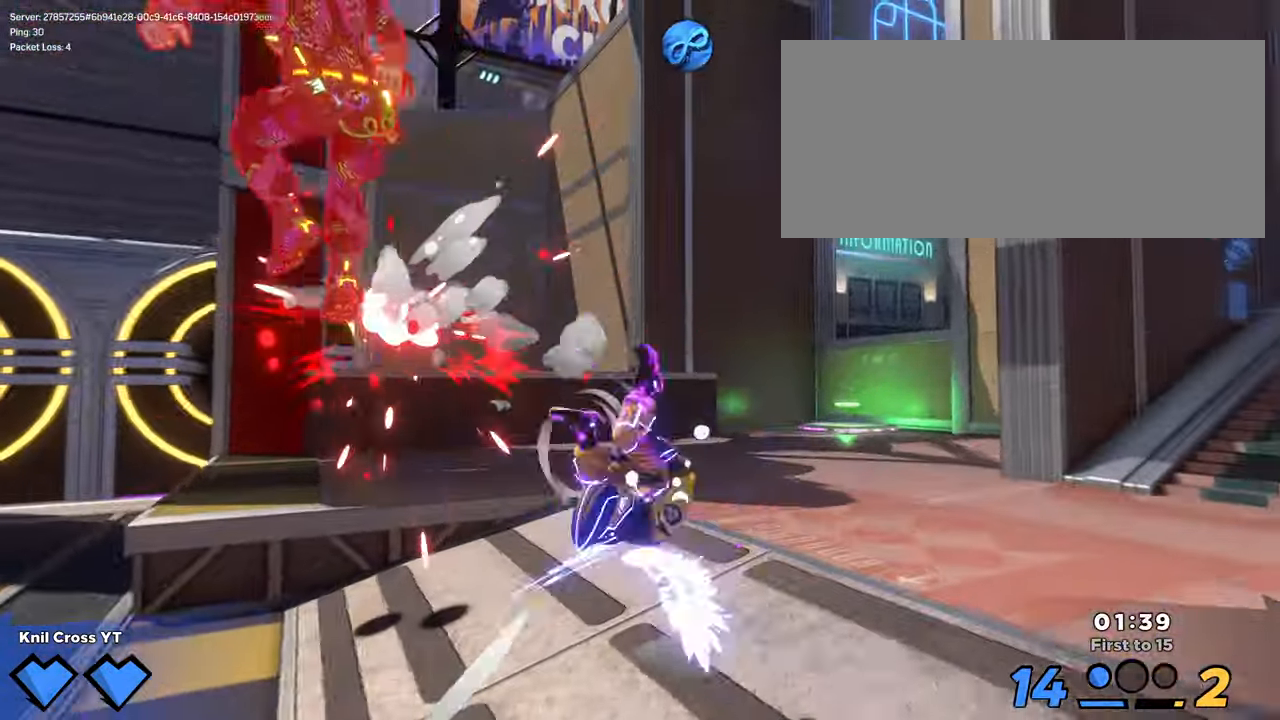
{"keys": ["shift", "w"], "mouse": [], "events": [[233, "a", "down"], [300, "s", "up"], [333, "w", "down"], [350, "space", "down"], [383, "a", "up"], [383, "shift", "down"], [500, "space", "up"]]}
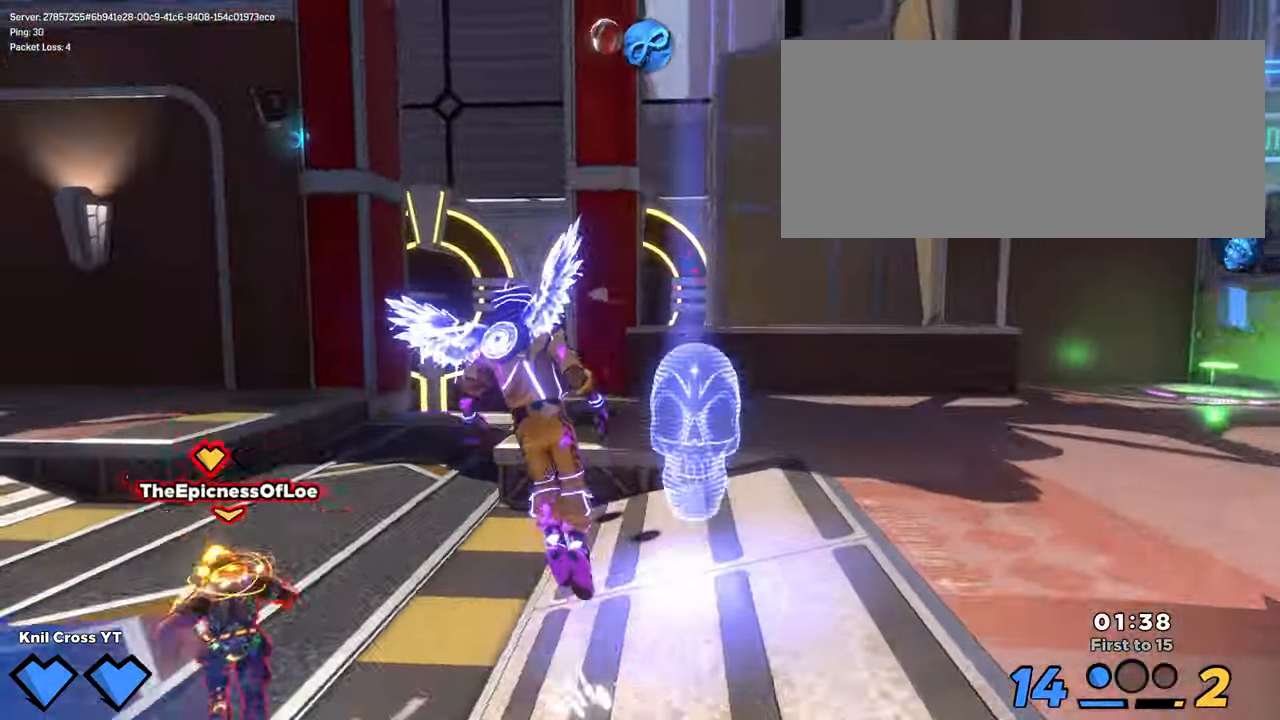
{"keys": ["shift", "w"], "mouse": [], "events": [[150, "d", "down"], [216, "q", "down"], [400, "q", "up"], [500, "d", "up"]]}
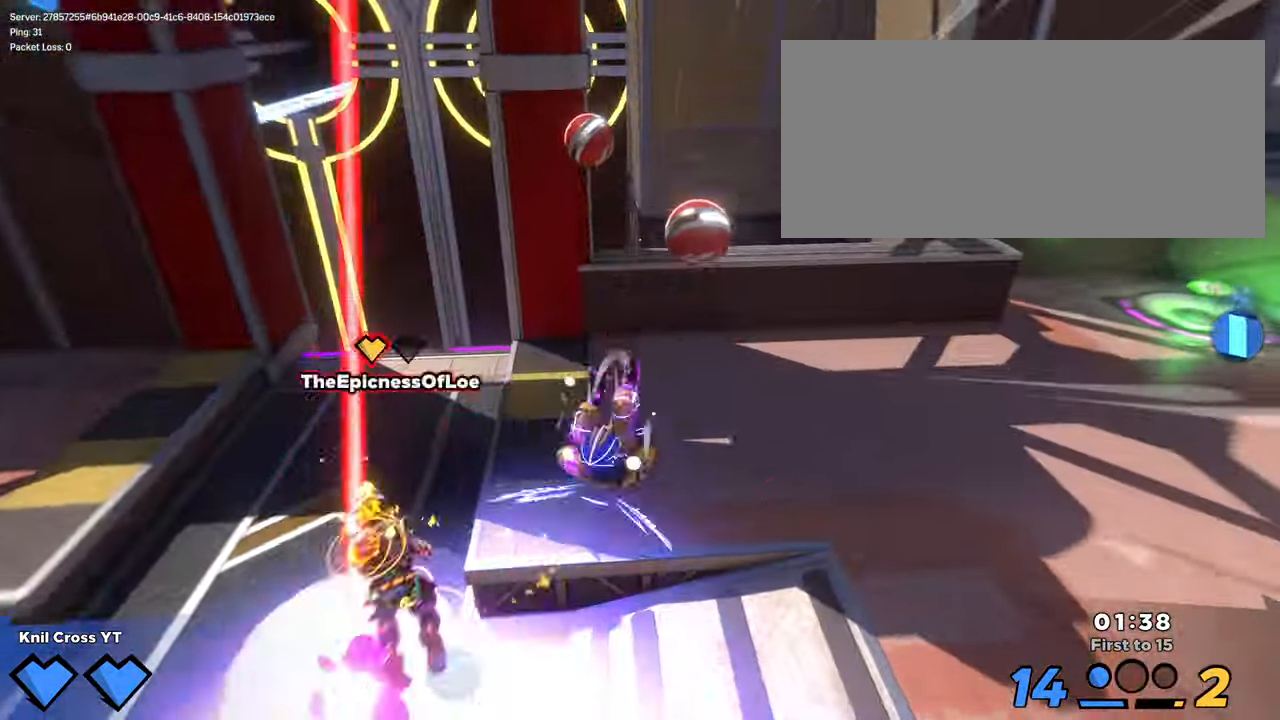
{"keys": ["a"], "mouse": [], "events": [[100, "a", "down"], [183, "a", "up"], [233, "w", "up"], [250, "shift", "up"], [316, "a", "down"], [333, "mouse_wheel", "down"], [450, "mouse_wheel", "up"]]}
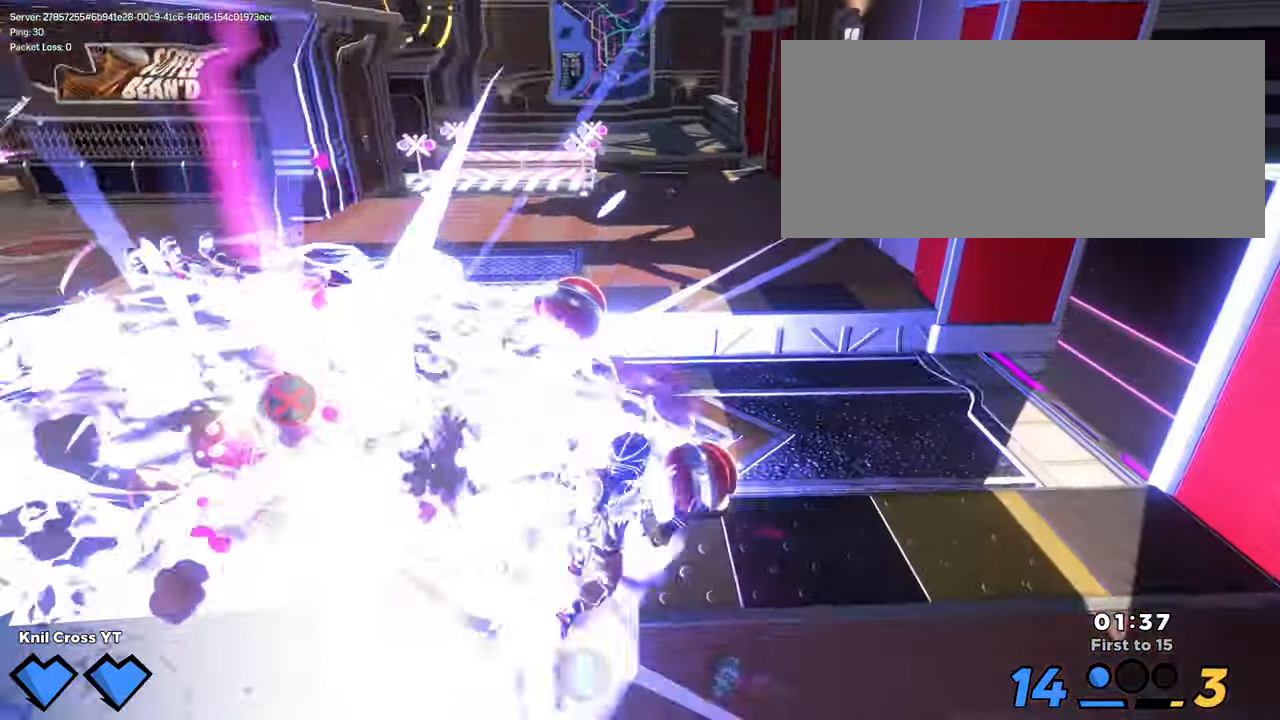
{"keys": ["shift", "w"], "mouse": [], "events": [[33, "w", "down"], [50, "a", "up"], [50, "w", "up"], [200, "q", "down"], [266, "d", "down"], [333, "q", "up"], [350, "shift", "down"], [350, "w", "down"], [416, "d", "up"]]}
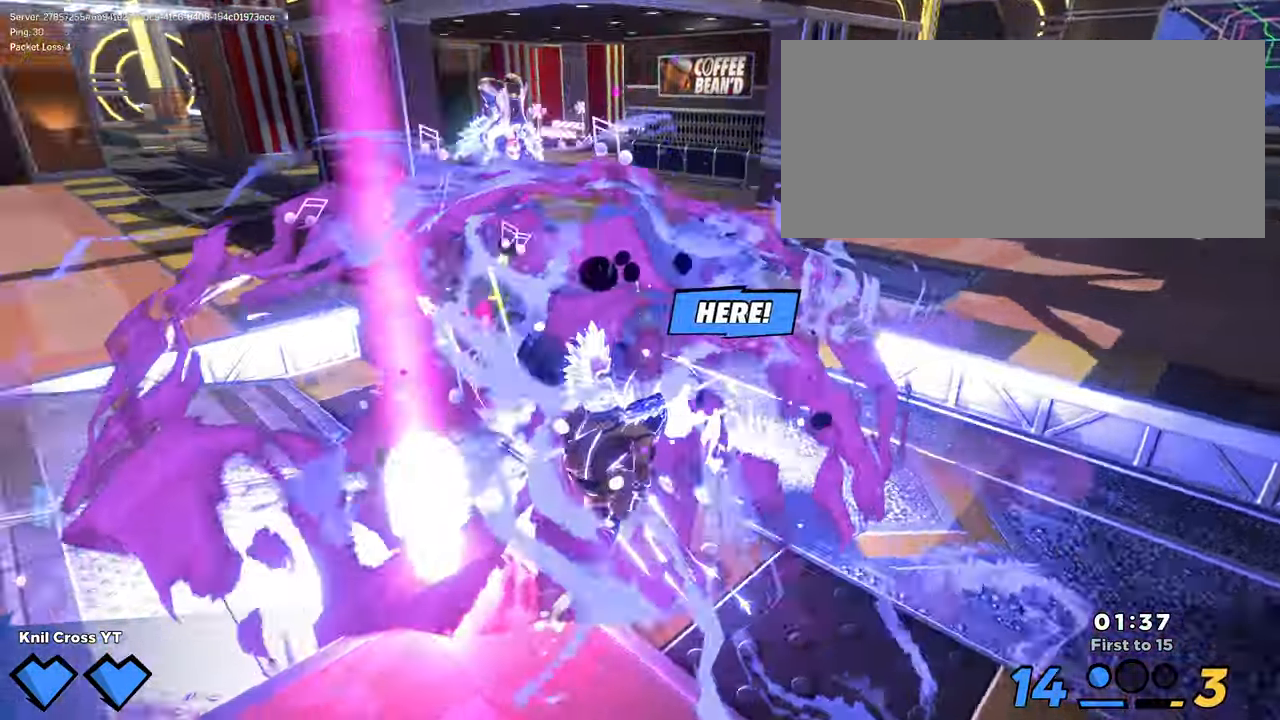
{"keys": ["d", "shift", "w"], "mouse": [], "events": [[33, "a", "down"], [183, "a", "up"], [383, "d", "down"]]}
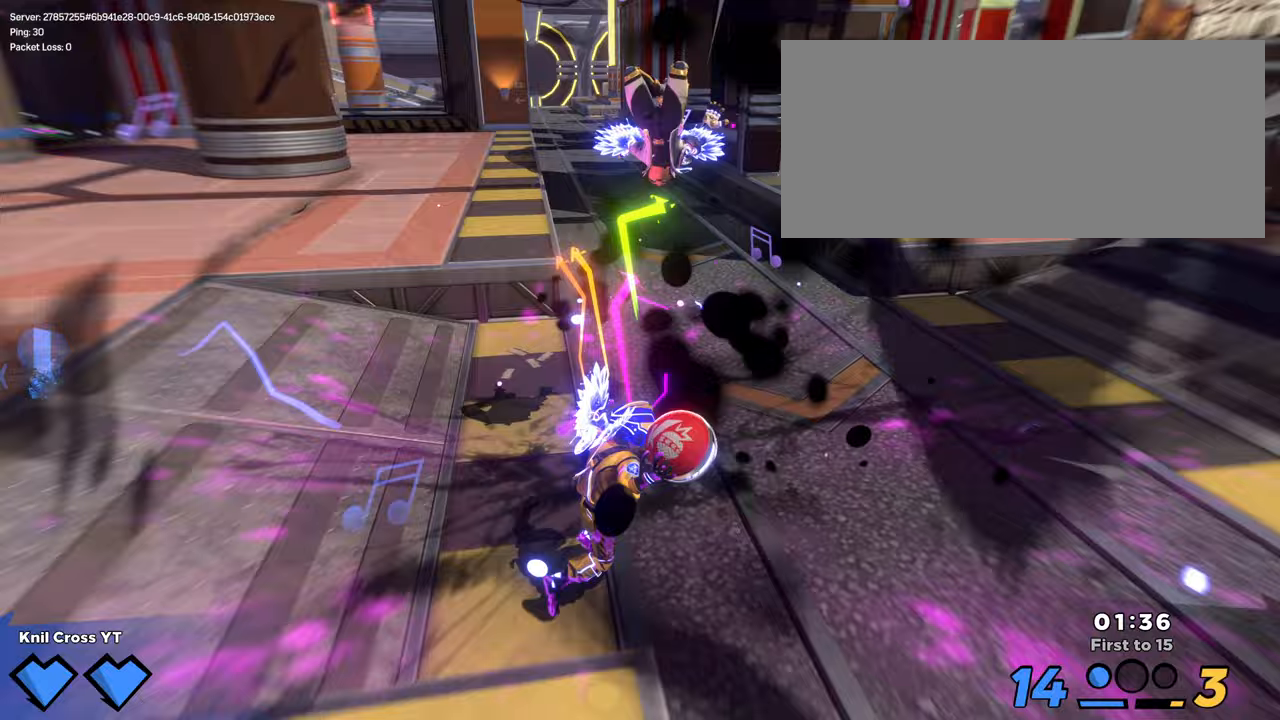
{"keys": ["q", "shift", "w"], "mouse": [], "events": [[100, "space", "down"], [283, "space", "up"], [417, "d", "up"], [417, "q", "down"]]}
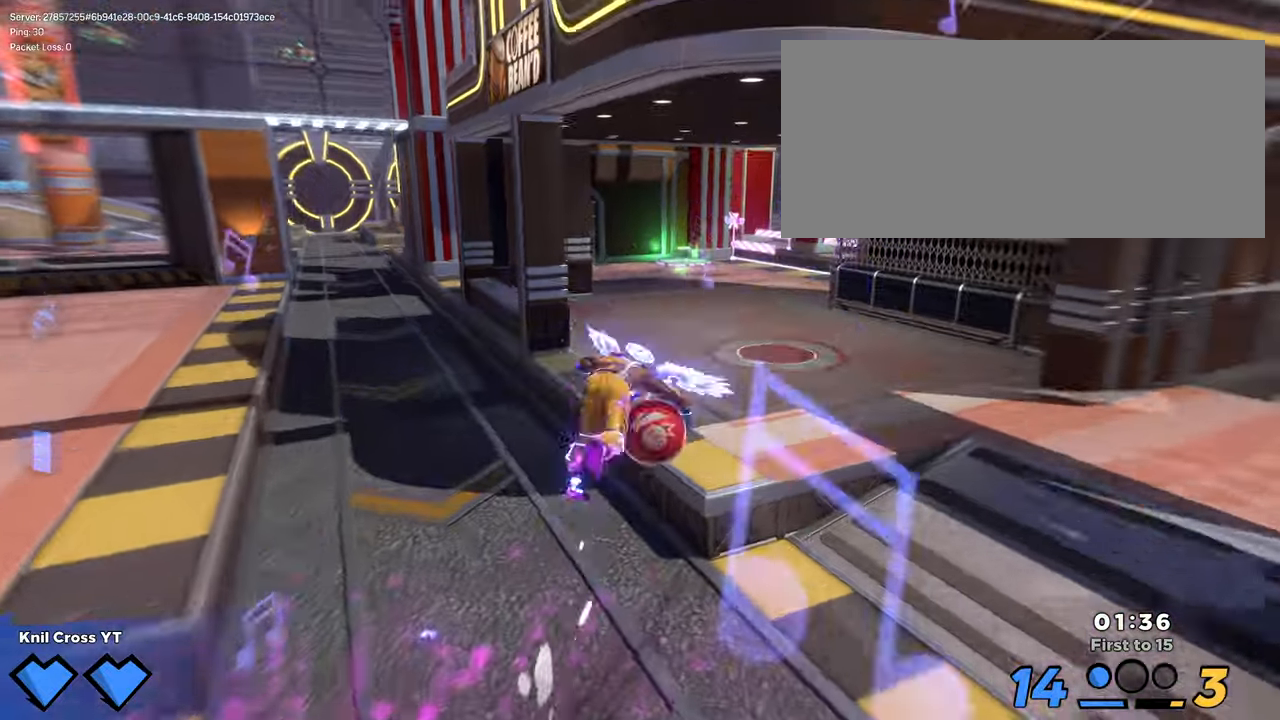
{"keys": ["a", "shift", "w"], "mouse": []}
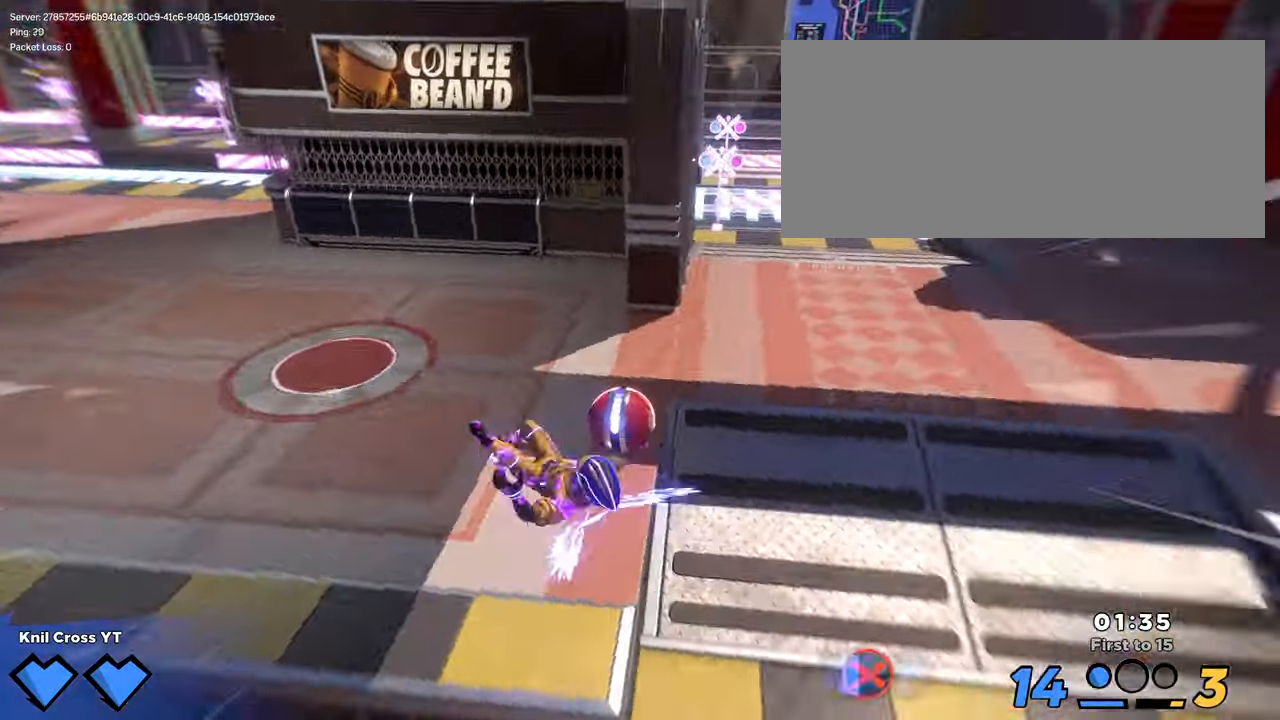
{"keys": ["a", "s"], "mouse": [], "events": [[33, "w", "up"], [100, "s", "down"], [250, "space", "down"], [267, "q", "down"], [367, "q", "up"], [400, "shift", "up"], [400, "space", "up"]]}
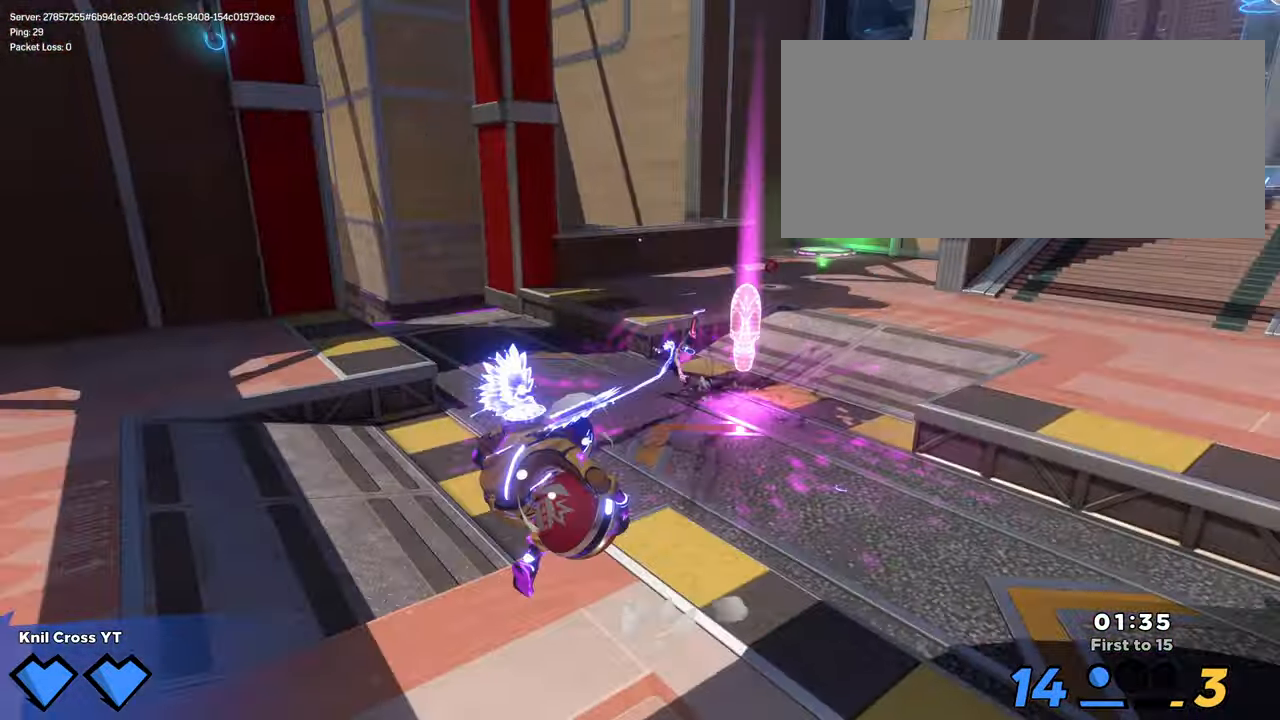
{"keys": ["d", "s"], "mouse": [], "events": [[67, "a", "up"], [467, "d", "down"]]}
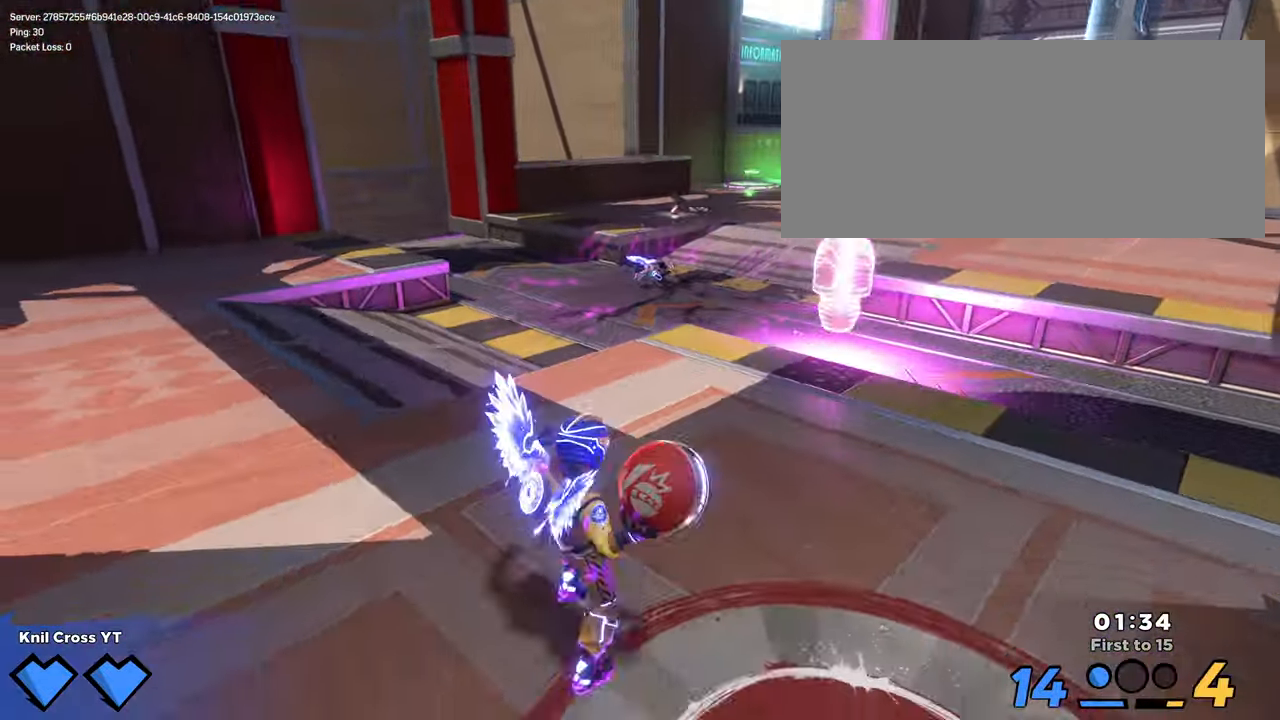
{"keys": [], "mouse": [], "events": [[17, "q", "down"], [100, "d", "up"], [167, "q", "up"], [317, "s", "up"]]}